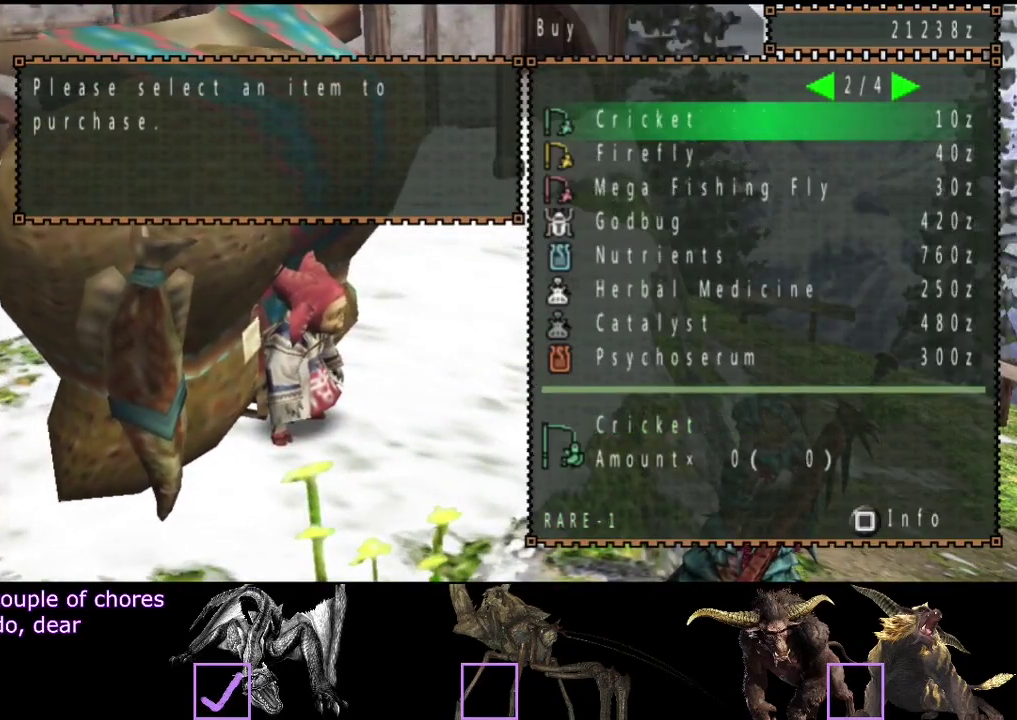
Gameplay with a controller (PlayStation layout); each line is a JSON object with the inputs held at the frame after it. "events" lists button and stick changes between this image and that frame as [ms after this image, input, new state], when the widget could be followed in between. Not read: L1 L2 L3 R1 R2 R3.
{"buttons": ["DPAD_LEFT"], "left_stick": "center", "right_stick": "center", "events": [[17, "DPAD_RIGHT", "up"], [417, "DPAD_LEFT", "down"]]}
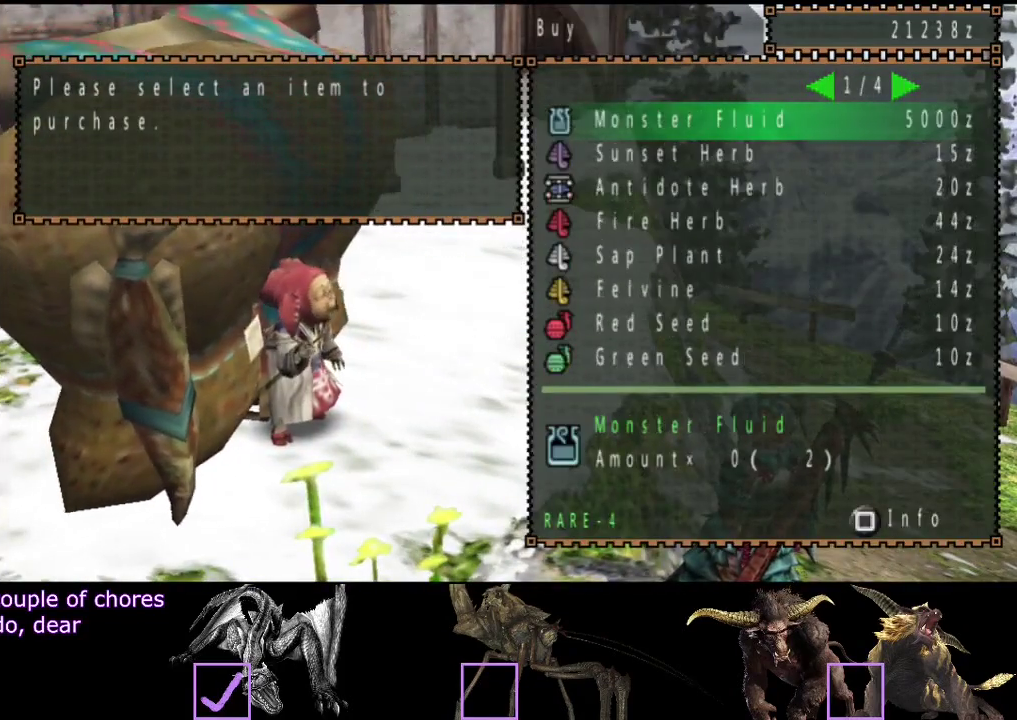
{"buttons": [], "left_stick": "center", "right_stick": "center", "events": [[17, "DPAD_LEFT", "up"]]}
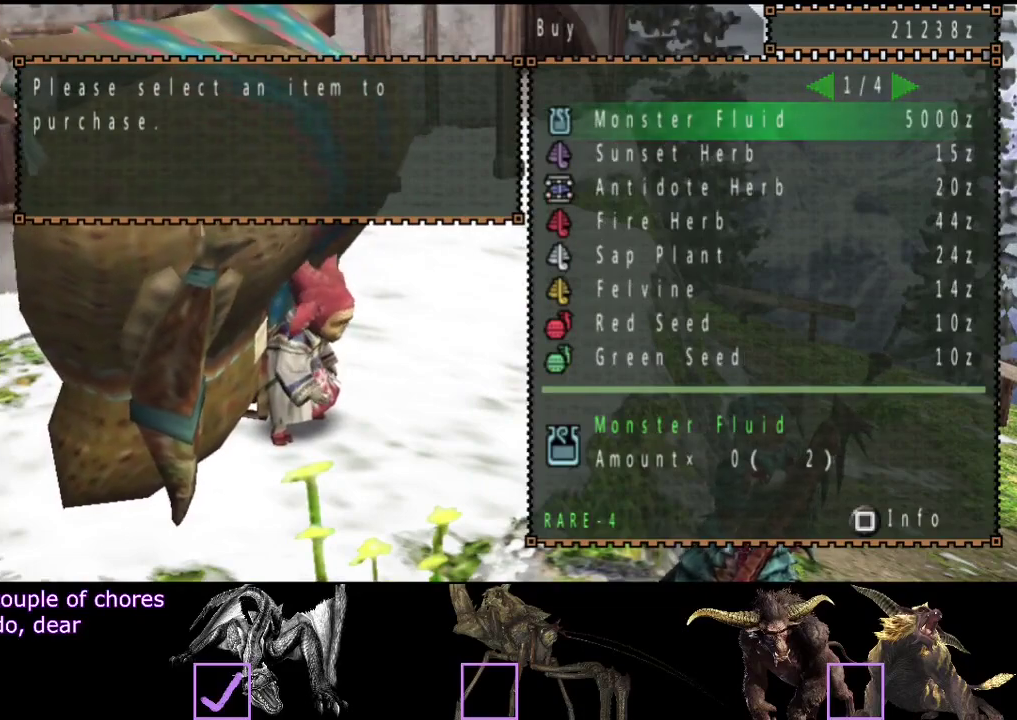
{"buttons": ["DPAD_RIGHT"], "left_stick": "center", "right_stick": "center", "events": [[500, "DPAD_RIGHT", "down"]]}
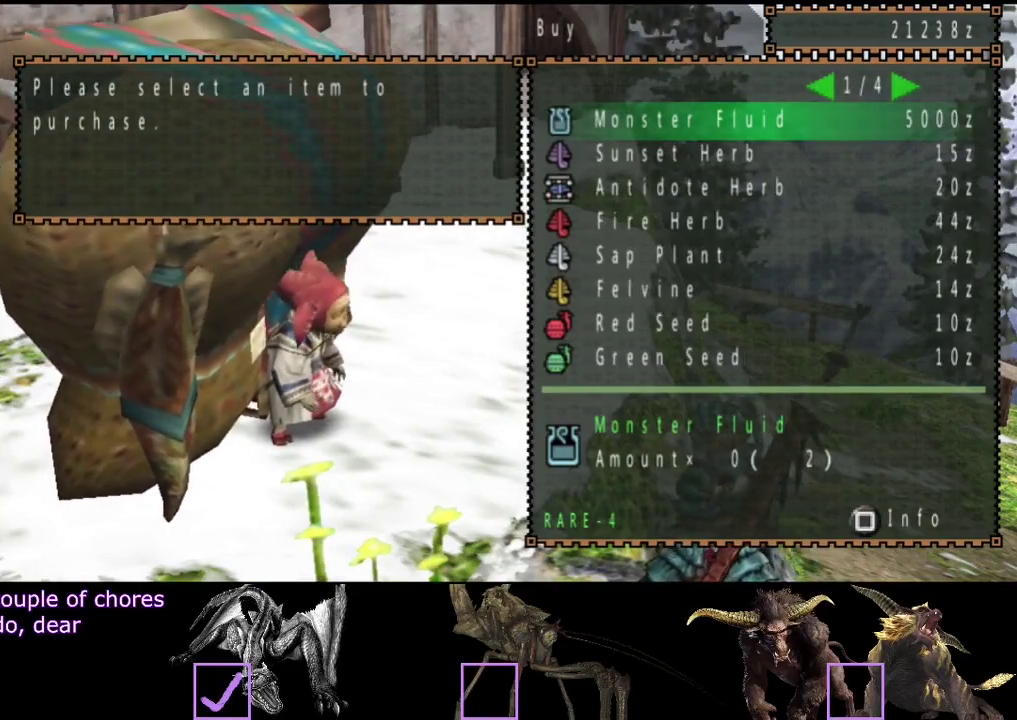
{"buttons": [], "left_stick": "center", "right_stick": "center", "events": [[67, "DPAD_RIGHT", "up"]]}
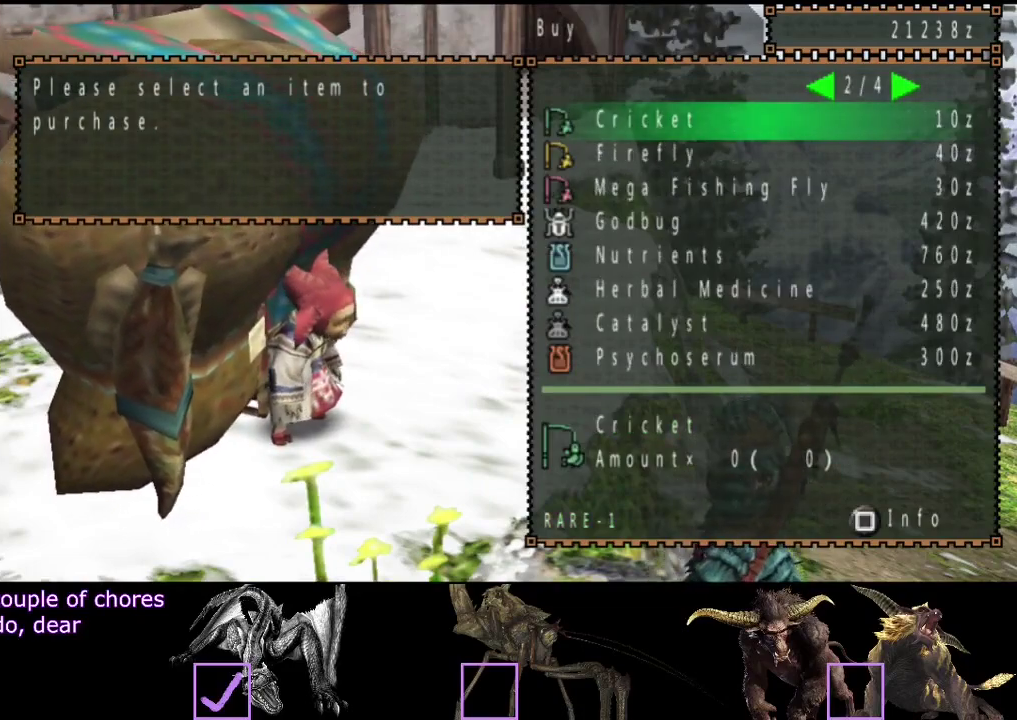
{"buttons": ["DPAD_LEFT"], "left_stick": "center", "right_stick": "center", "events": [[83, "DPAD_RIGHT", "down"], [183, "DPAD_RIGHT", "up"], [450, "DPAD_LEFT", "down"]]}
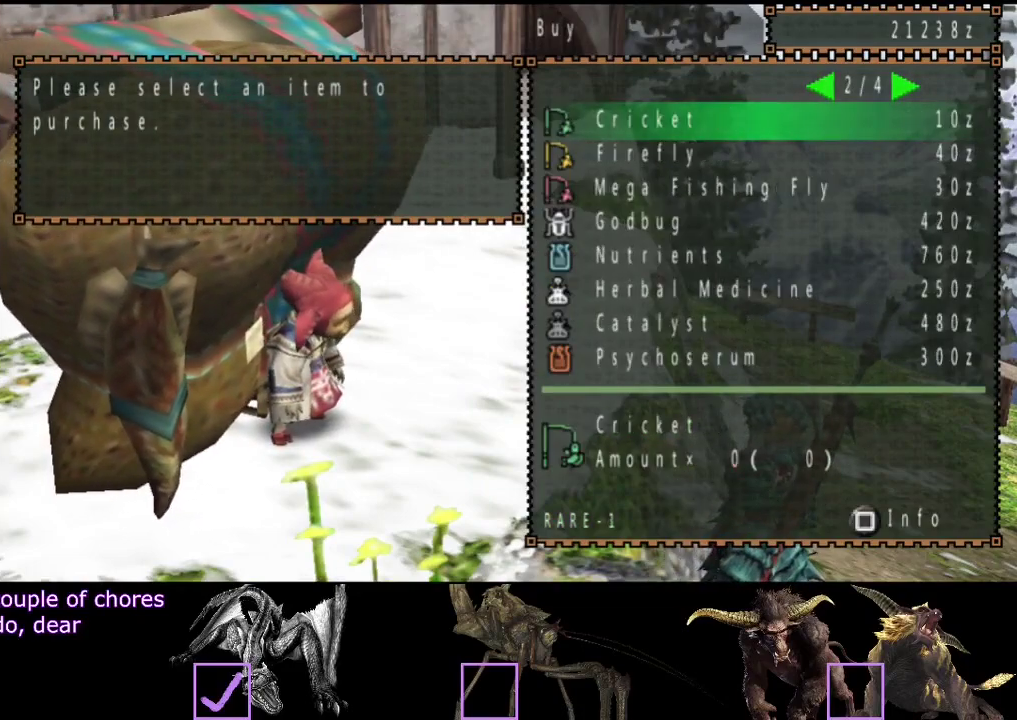
{"buttons": [], "left_stick": "center", "right_stick": "center", "events": [[17, "DPAD_LEFT", "up"], [317, "CIRCLE", "down"], [417, "CIRCLE", "up"]]}
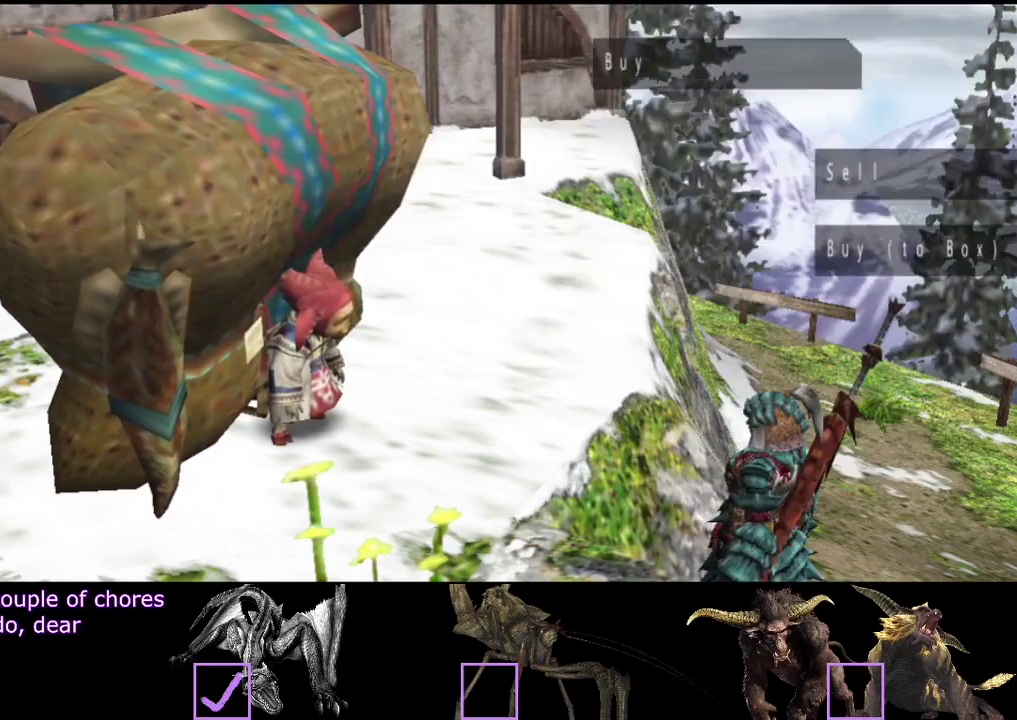
{"buttons": [], "left_stick": "center", "right_stick": "center", "events": [[183, "DPAD_UP", "down"], [233, "DPAD_UP", "up"]]}
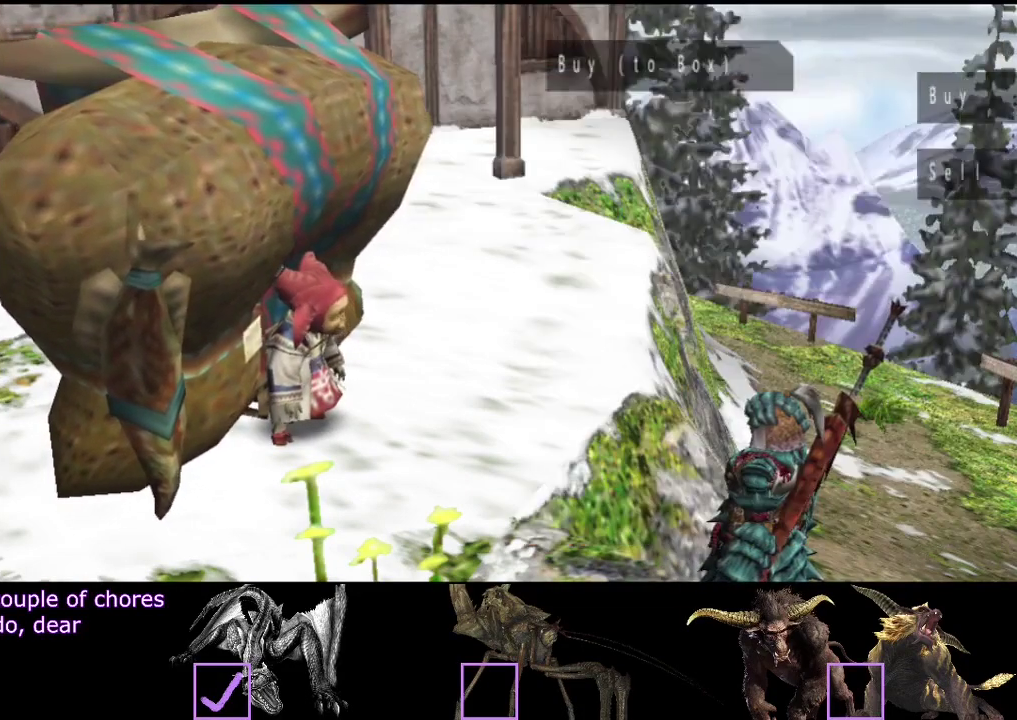
{"buttons": [], "left_stick": "center", "right_stick": "center", "events": [[100, "DPAD_RIGHT", "down"], [167, "DPAD_RIGHT", "up"], [267, "DPAD_UP", "down"], [333, "DPAD_UP", "up"], [400, "DPAD_UP", "down"], [500, "DPAD_UP", "up"]]}
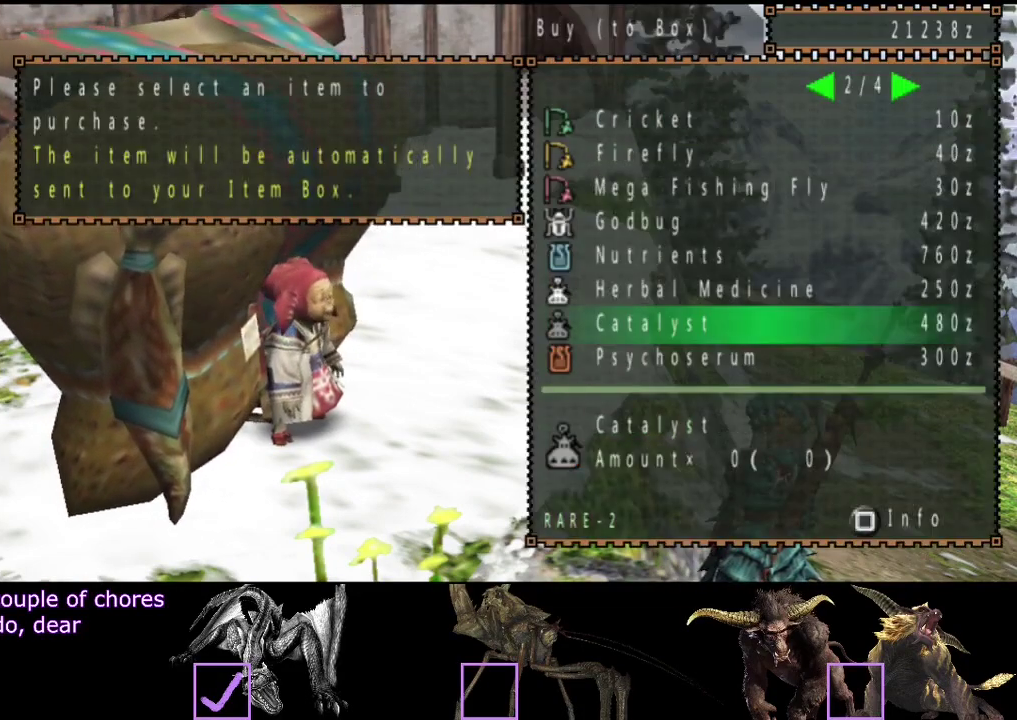
{"buttons": ["DPAD_UP"], "left_stick": "center", "right_stick": "center", "events": [[367, "DPAD_UP", "down"]]}
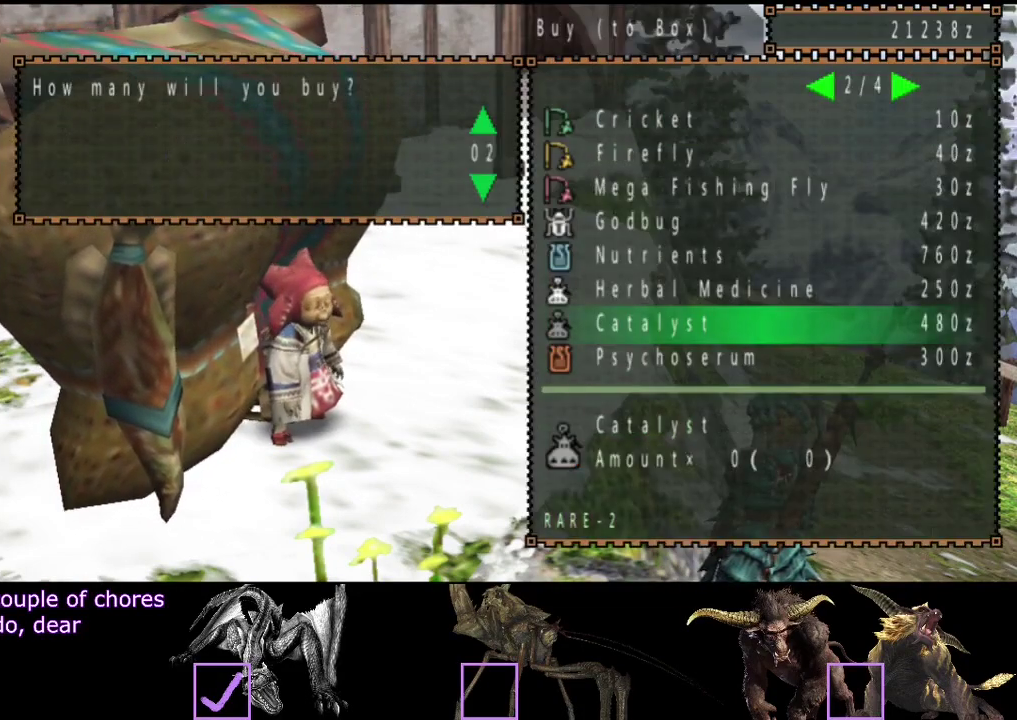
{"buttons": ["DPAD_UP"], "left_stick": "center", "right_stick": "center", "events": []}
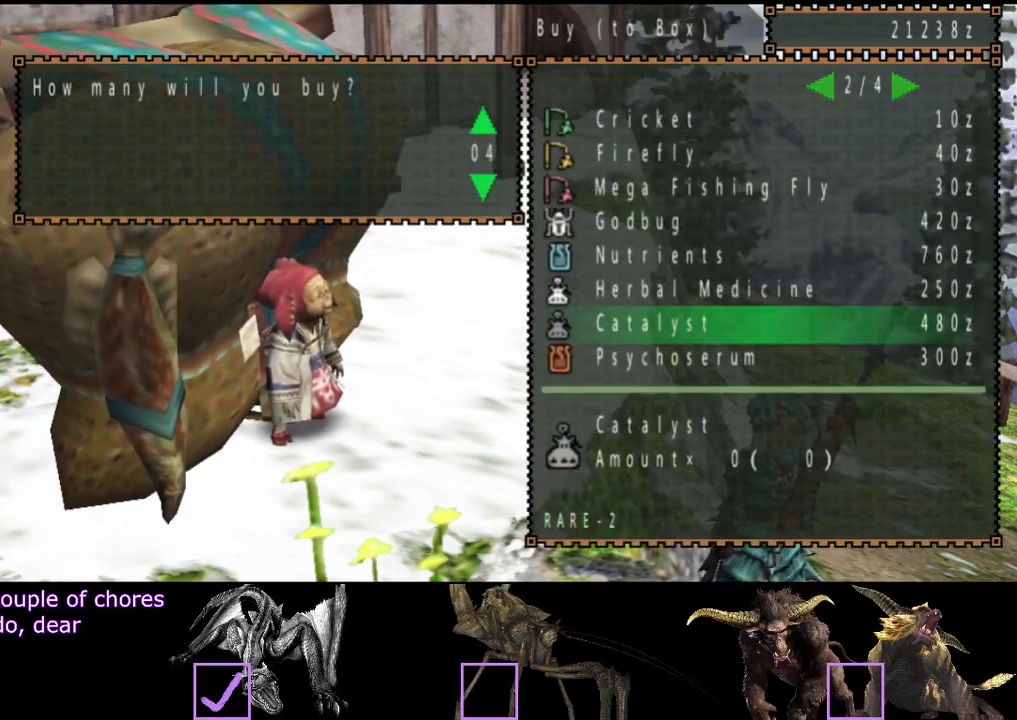
{"buttons": [], "left_stick": "center", "right_stick": "center", "events": [[50, "DPAD_UP", "up"]]}
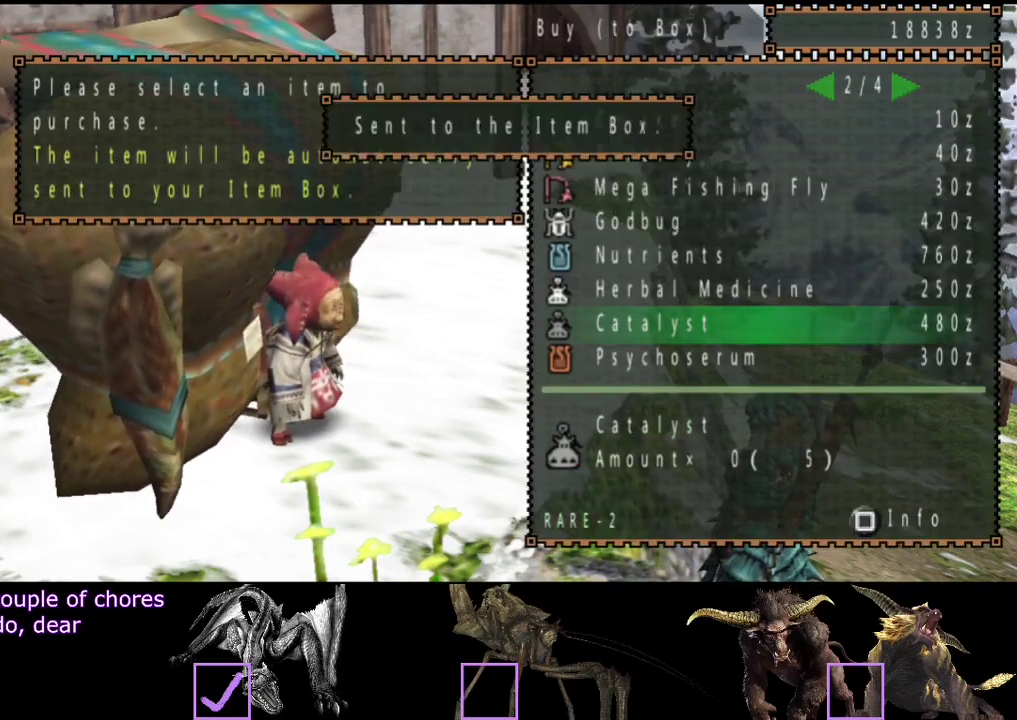
{"buttons": ["DPAD_DOWN"], "left_stick": "center", "right_stick": "center", "events": [[500, "DPAD_DOWN", "down"]]}
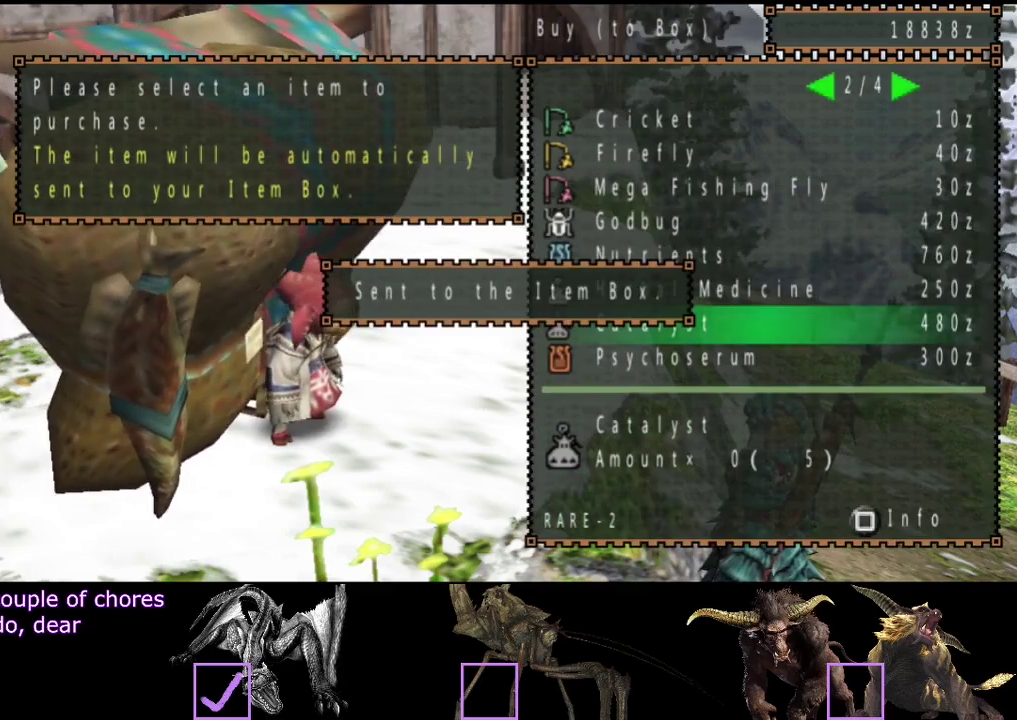
{"buttons": [], "left_stick": "center", "right_stick": "center", "events": [[67, "DPAD_DOWN", "up"], [133, "DPAD_DOWN", "down"], [367, "DPAD_DOWN", "up"]]}
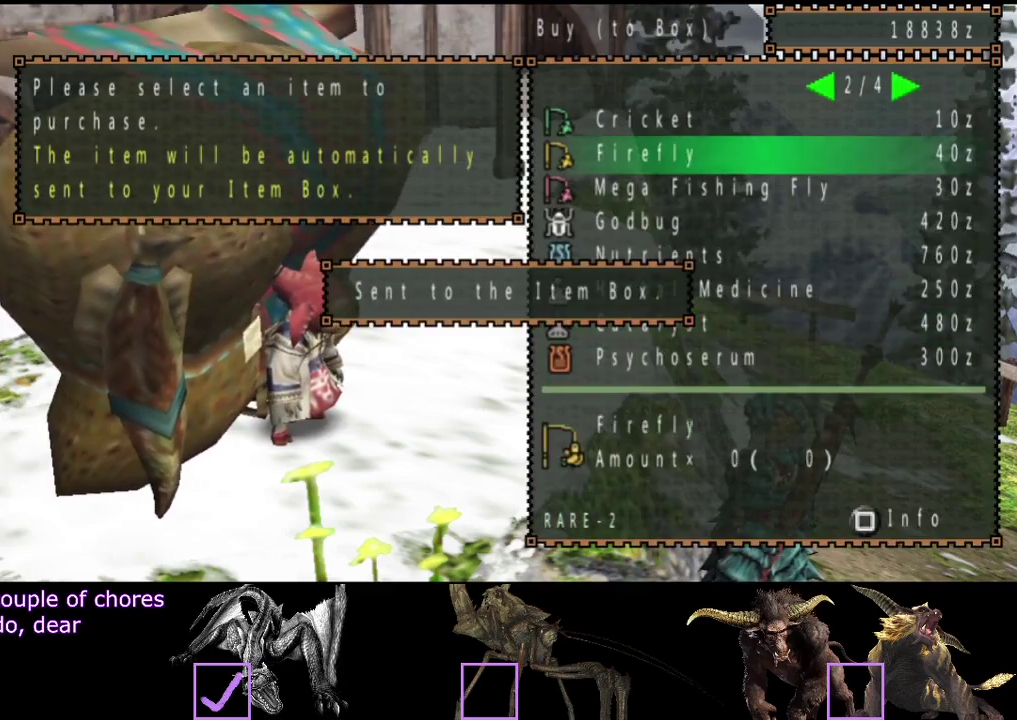
{"buttons": [], "left_stick": "center", "right_stick": "center", "events": []}
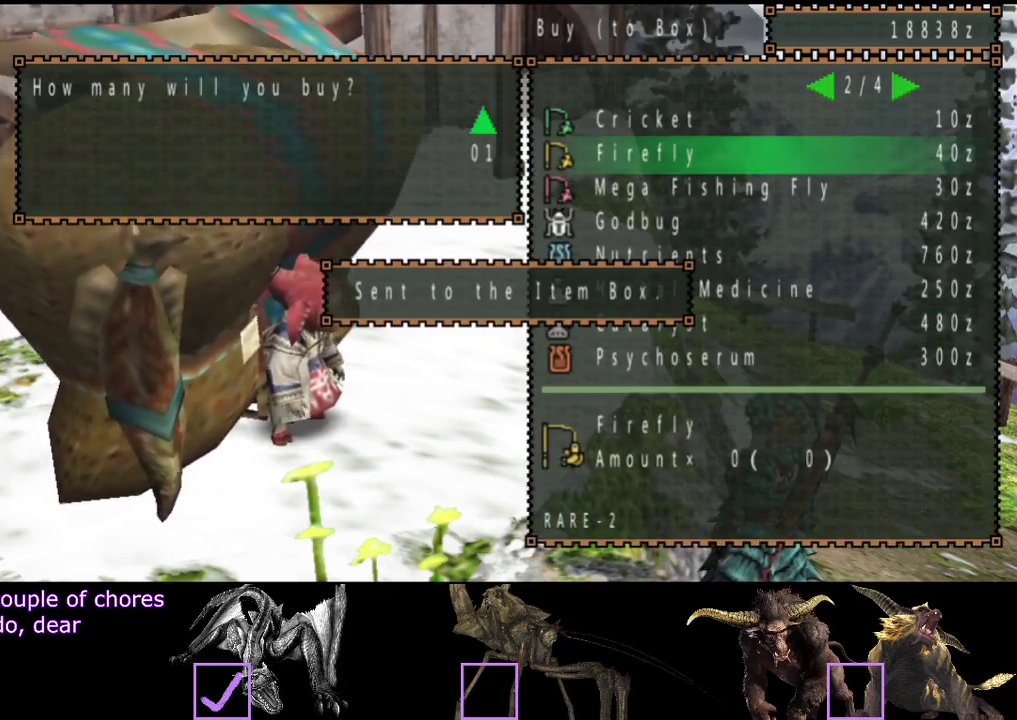
{"buttons": ["CIRCLE"], "left_stick": "center", "right_stick": "center", "events": [[450, "CIRCLE", "down"]]}
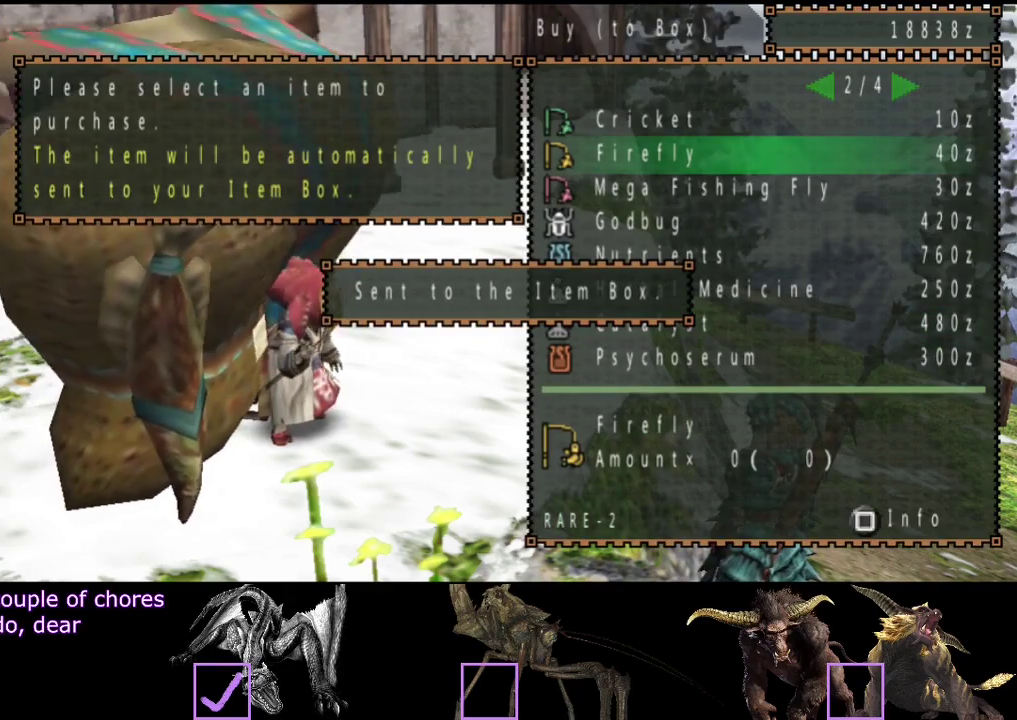
{"buttons": [], "left_stick": "center", "right_stick": "center", "events": [[17, "CIRCLE", "up"], [233, "DPAD_RIGHT", "down"], [300, "DPAD_RIGHT", "up"]]}
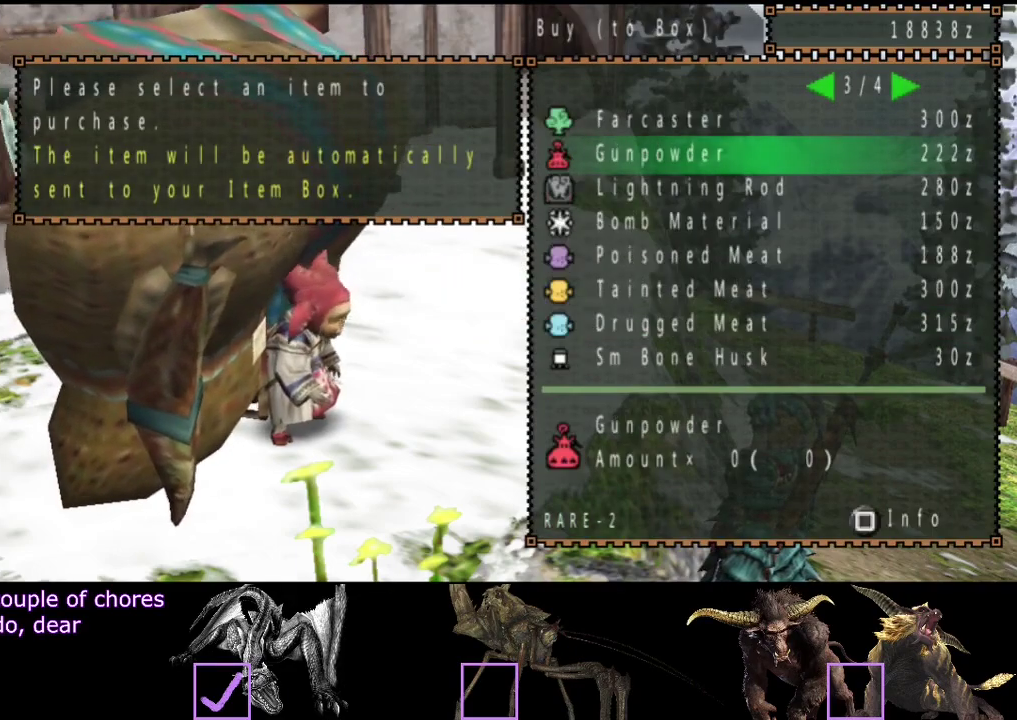
{"buttons": [], "left_stick": "center", "right_stick": "center", "events": [[33, "DPAD_LEFT", "down"], [100, "DPAD_LEFT", "up"]]}
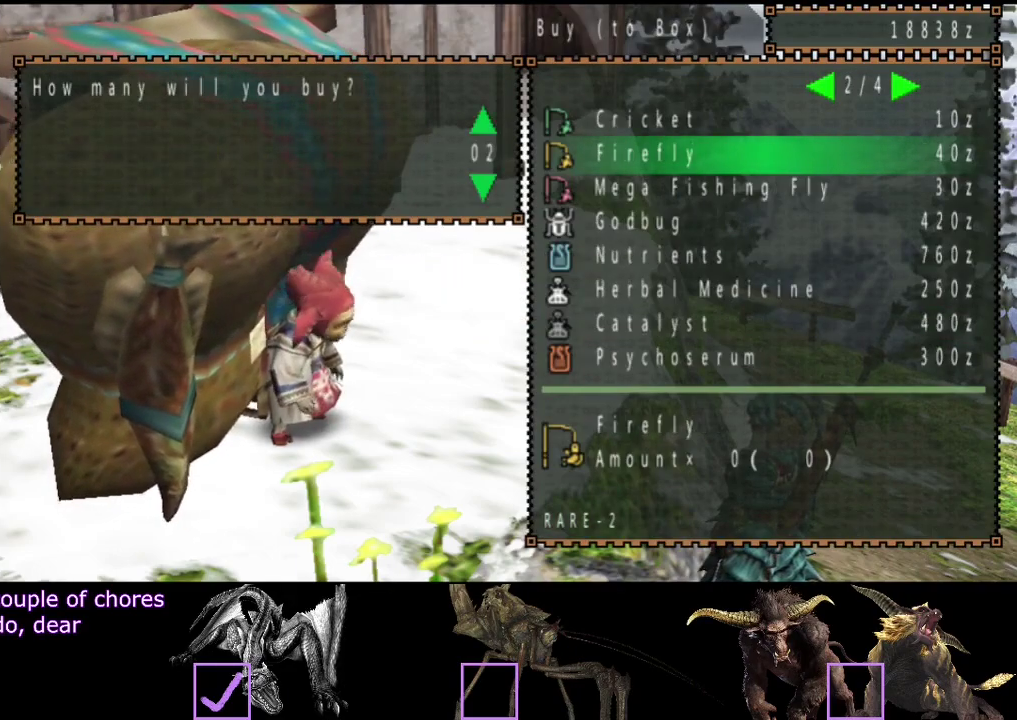
{"buttons": [], "left_stick": "center", "right_stick": "center", "events": []}
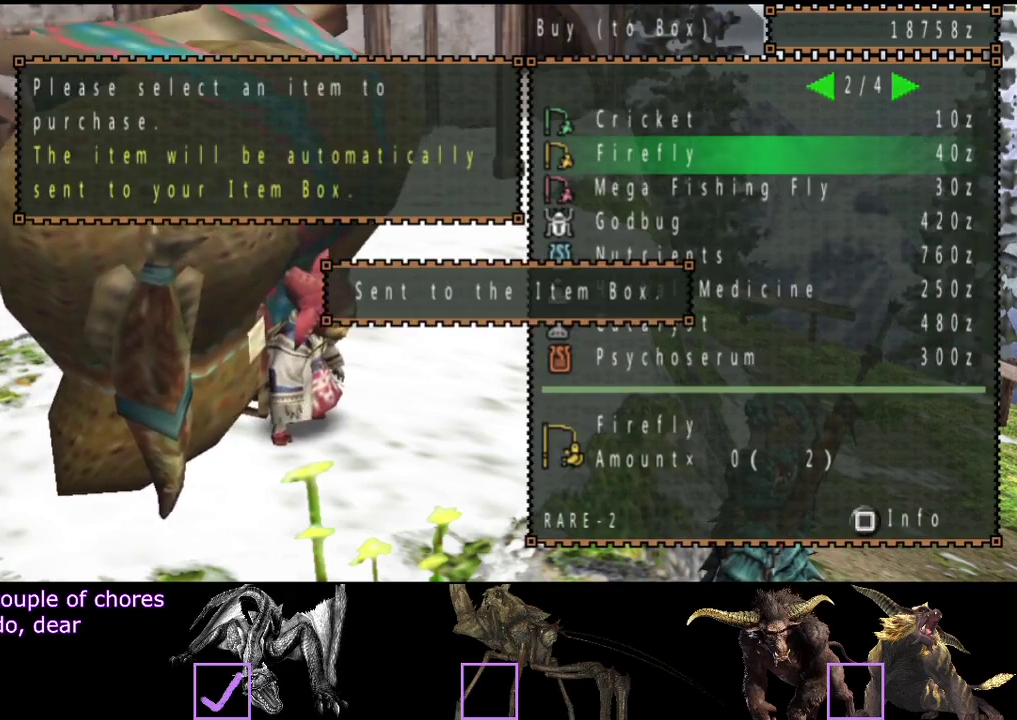
{"buttons": ["CIRCLE"], "left_stick": "down", "right_stick": "center", "events": [[150, "CIRCLE", "down"], [217, "CIRCLE", "up"], [383, "CIRCLE", "down"], [500, "left_stick", "down"]]}
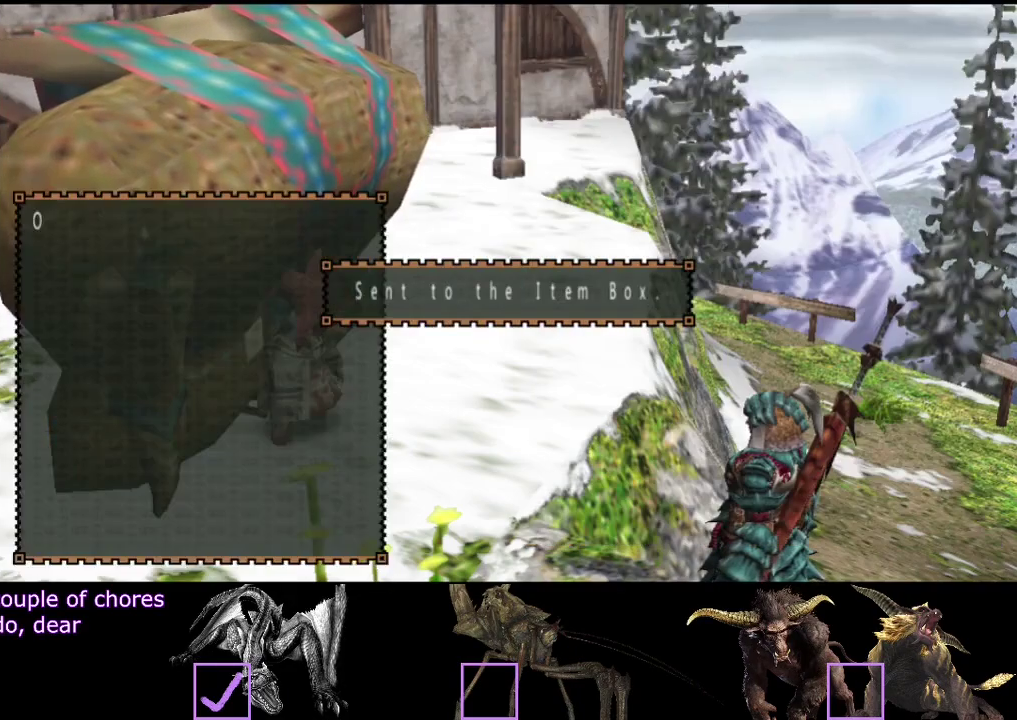
{"buttons": [], "left_stick": "down", "right_stick": "center", "events": [[50, "CIRCLE", "up"], [183, "CIRCLE", "down"], [283, "CIRCLE", "up"]]}
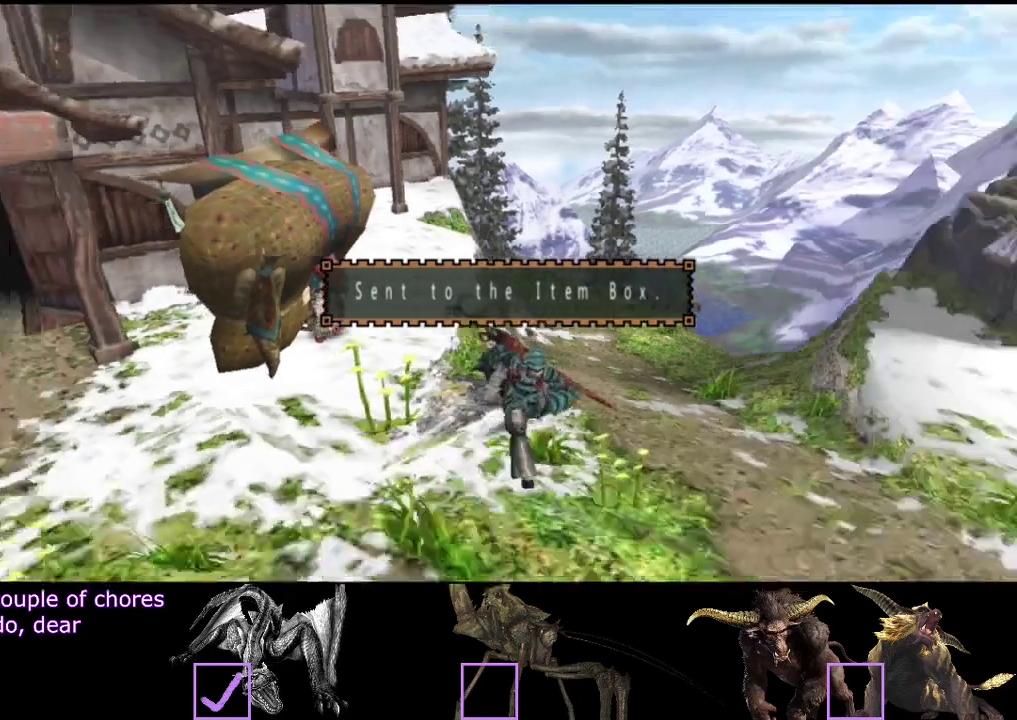
{"buttons": [], "left_stick": "down-right", "right_stick": "center", "events": [[433, "left_stick", "down-right"]]}
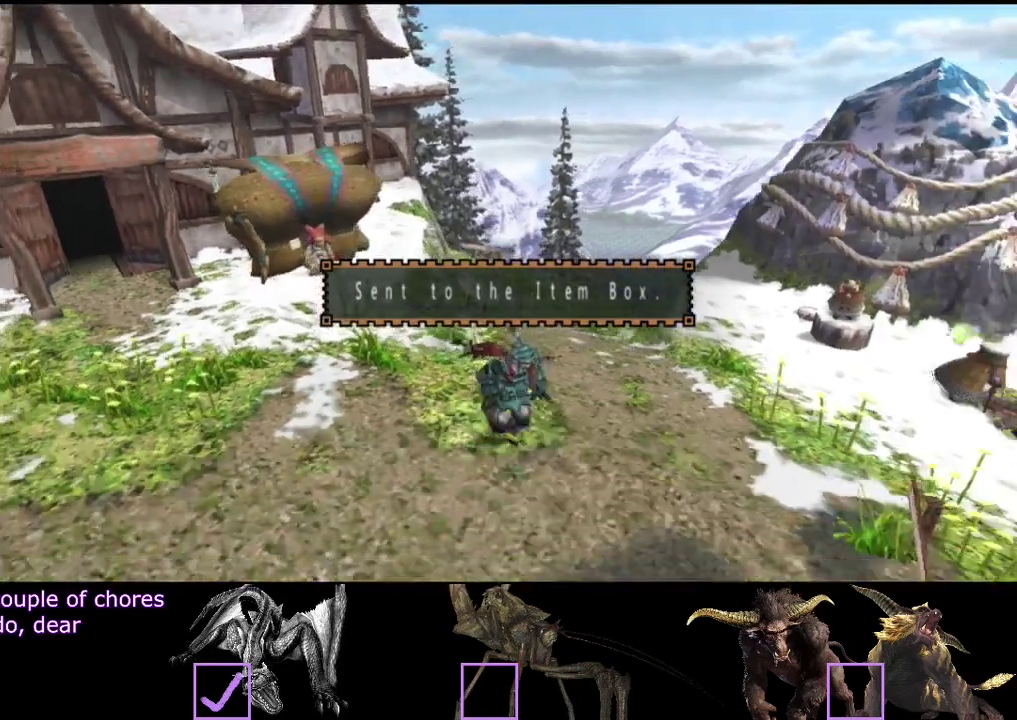
{"buttons": [], "left_stick": "down", "right_stick": "center", "events": [[500, "left_stick", "down"]]}
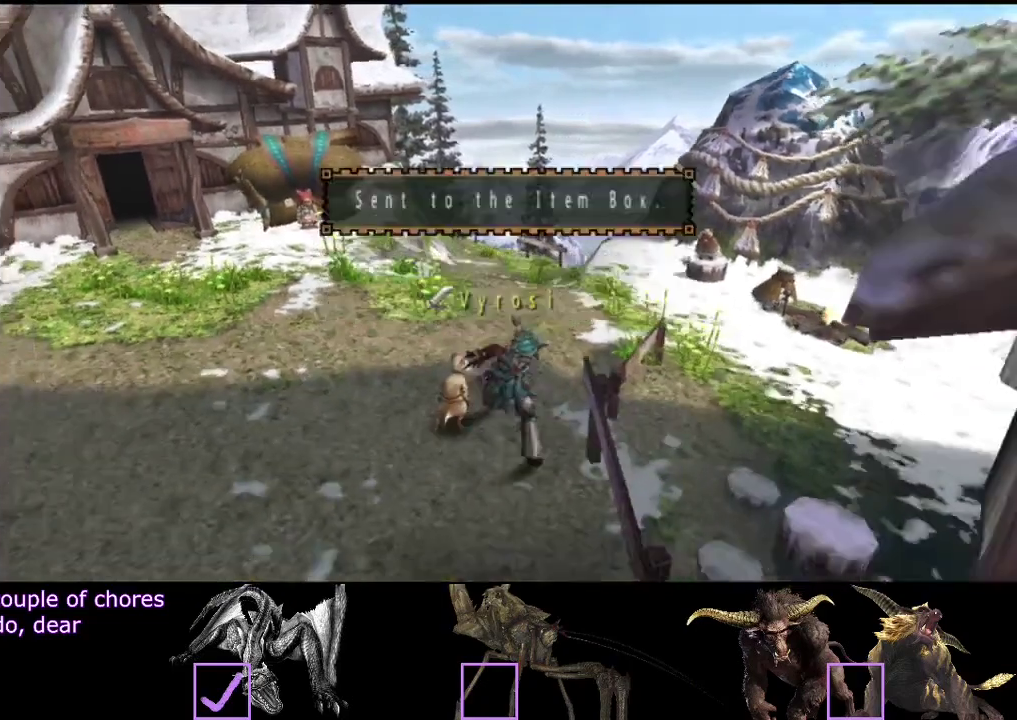
{"buttons": [], "left_stick": "right", "right_stick": "center", "events": [[500, "left_stick", "right"]]}
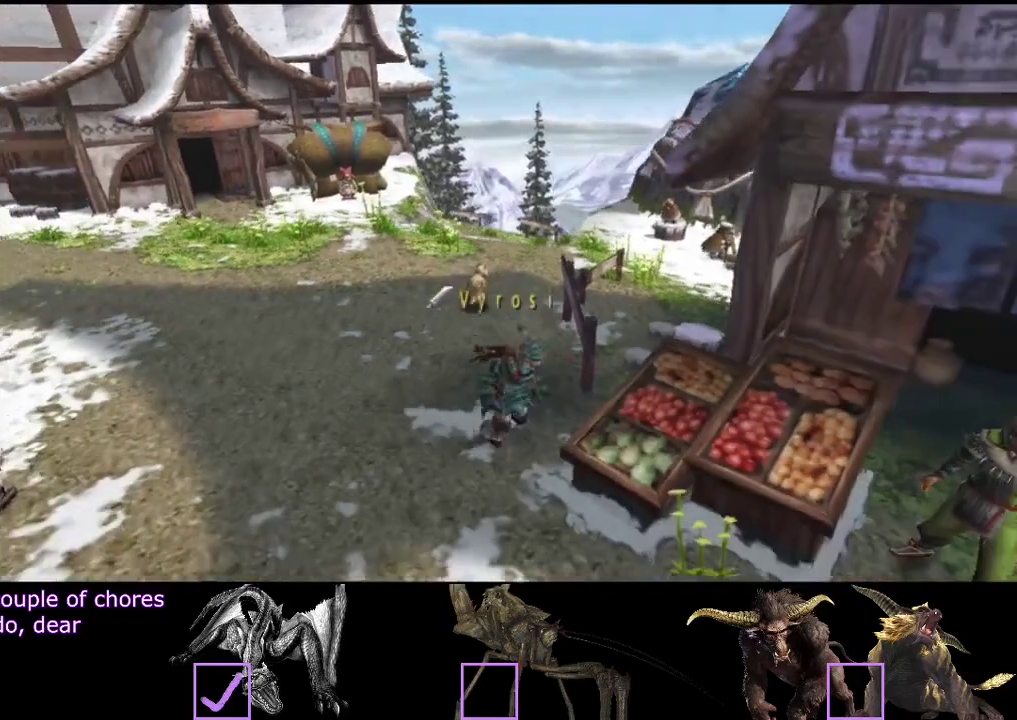
{"buttons": [], "left_stick": "center", "right_stick": "center", "events": [[33, "left_stick", "up-right"], [133, "left_stick", "center"]]}
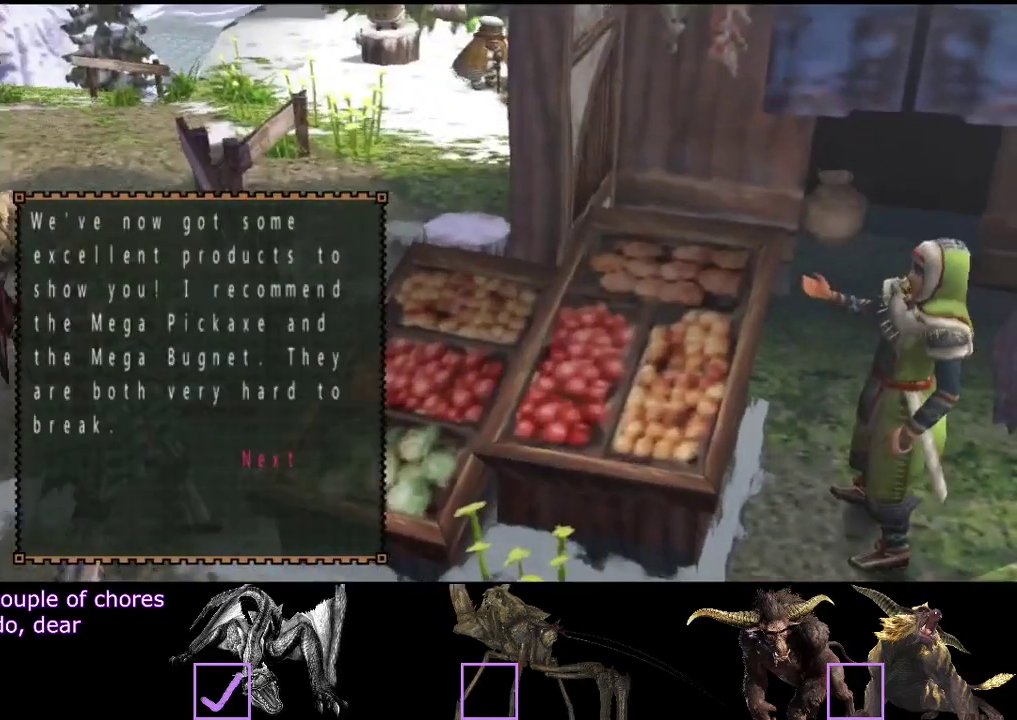
{"buttons": [], "left_stick": "center", "right_stick": "center", "events": []}
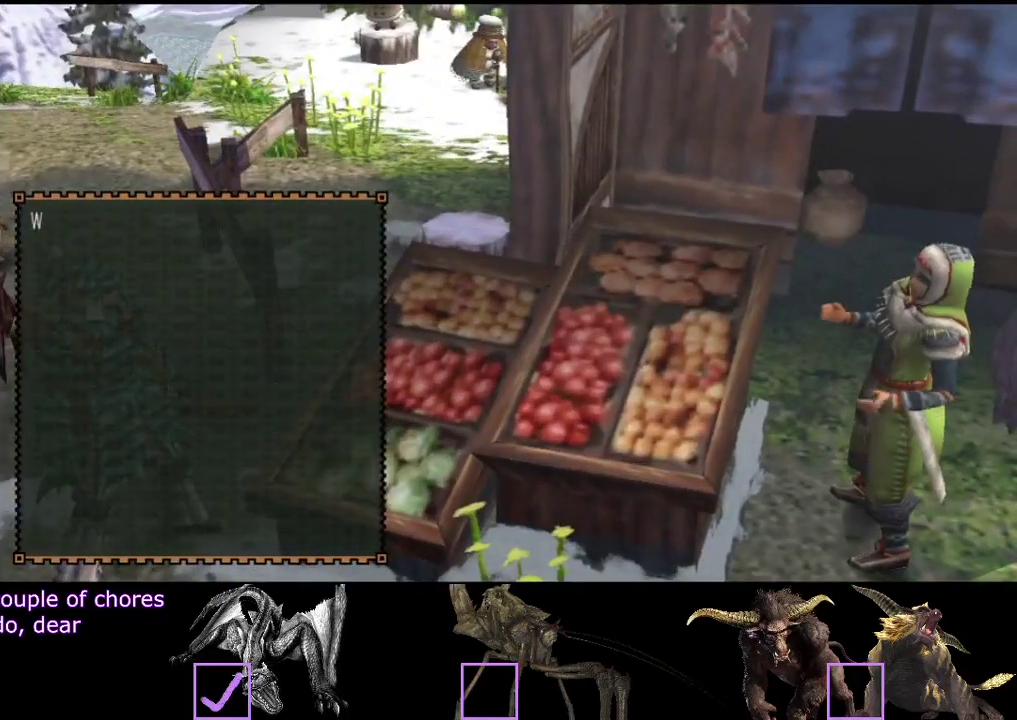
{"buttons": [], "left_stick": "center", "right_stick": "center", "events": []}
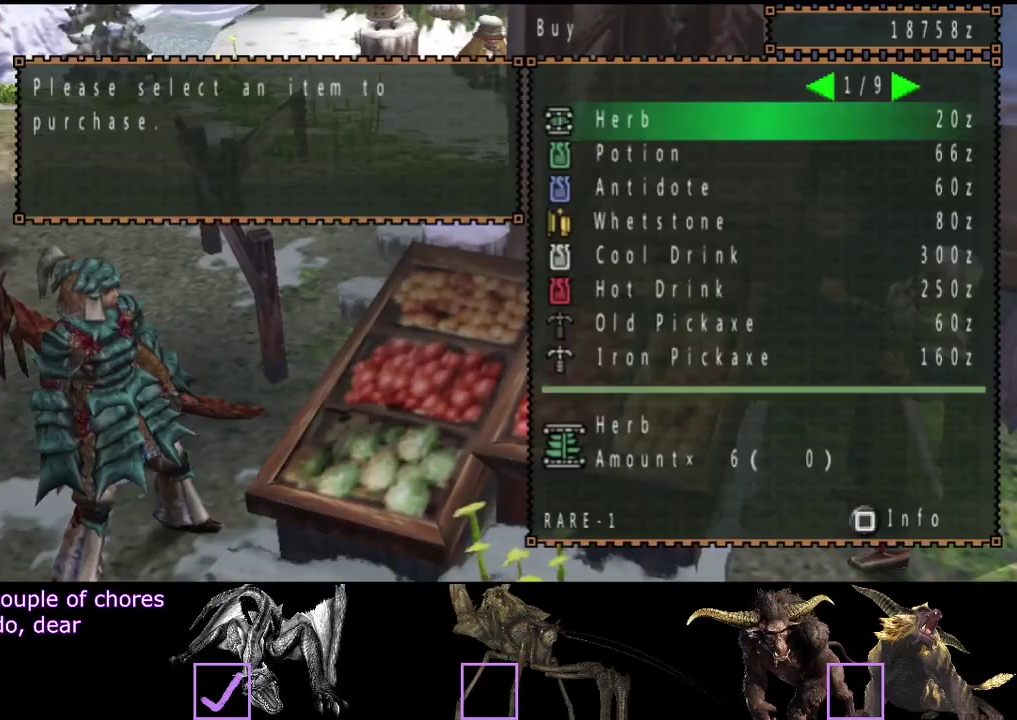
{"buttons": [], "left_stick": "center", "right_stick": "center", "events": []}
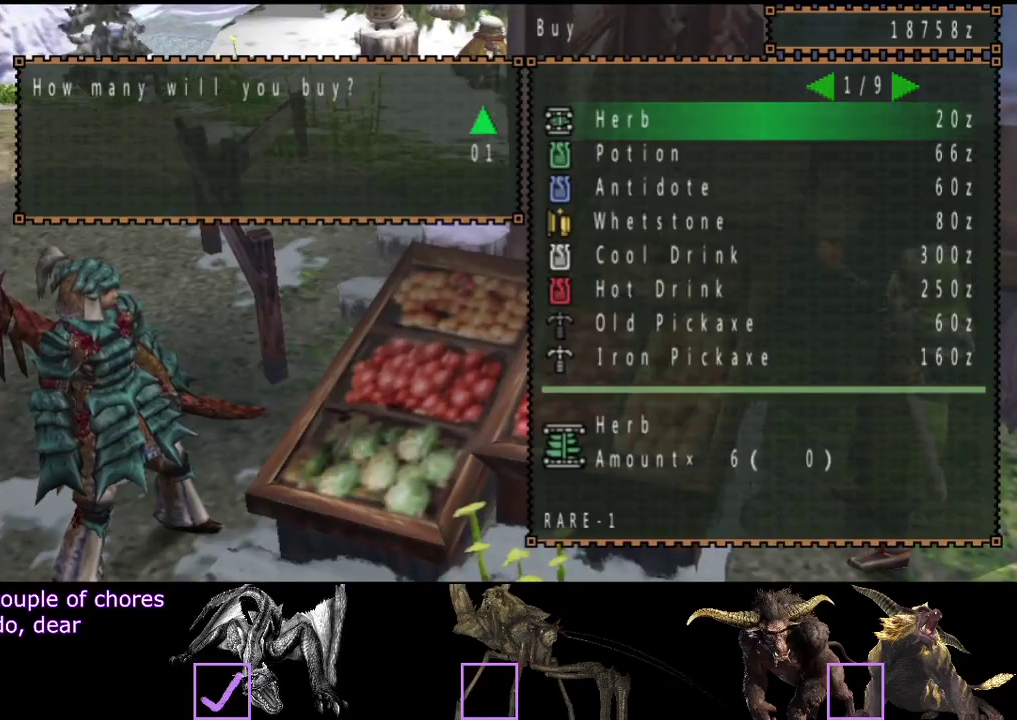
{"buttons": ["DPAD_RIGHT"], "left_stick": "center", "right_stick": "center", "events": [[17, "DPAD_RIGHT", "down"], [67, "DPAD_RIGHT", "up"], [300, "DPAD_DOWN", "down"], [367, "DPAD_DOWN", "up"], [467, "DPAD_RIGHT", "down"]]}
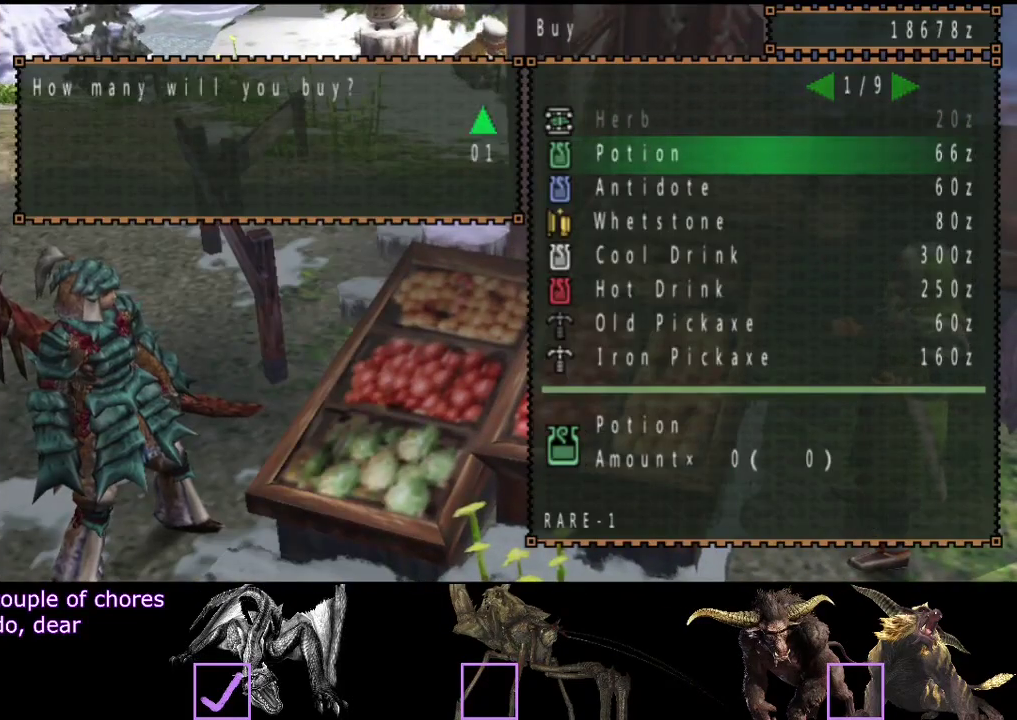
{"buttons": ["DPAD_DOWN"], "left_stick": "center", "right_stick": "center", "events": [[67, "DPAD_RIGHT", "up"], [333, "DPAD_DOWN", "down"], [433, "DPAD_DOWN", "up"], [500, "DPAD_DOWN", "down"]]}
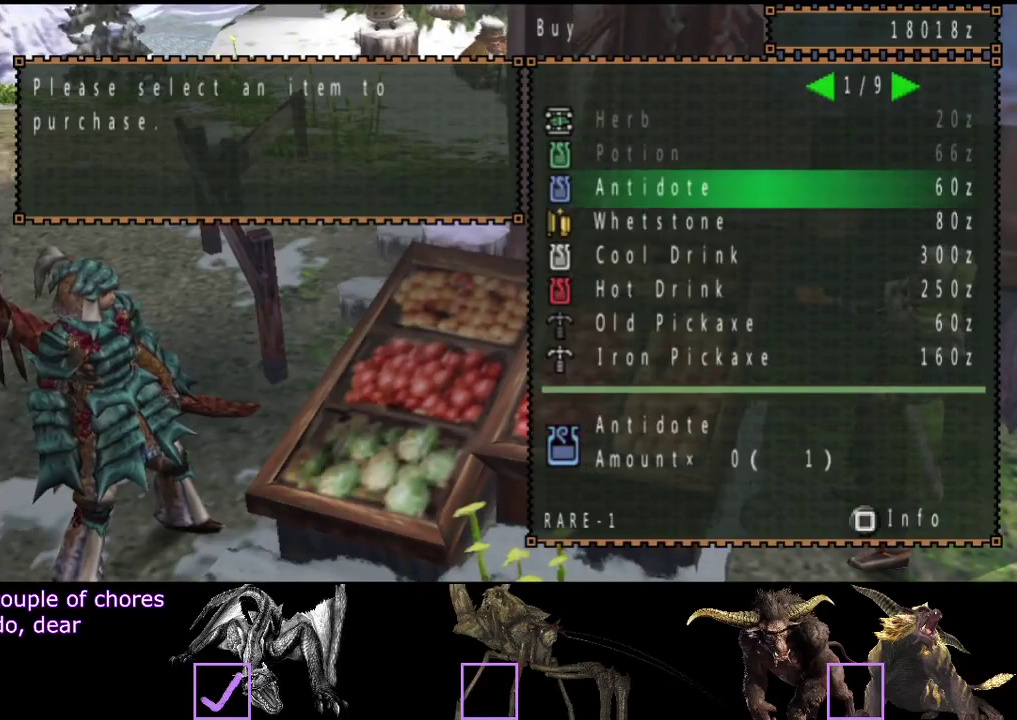
{"buttons": ["DPAD_RIGHT"], "left_stick": "center", "right_stick": "center", "events": [[67, "DPAD_DOWN", "up"], [200, "DPAD_RIGHT", "down"], [267, "DPAD_RIGHT", "up"], [483, "DPAD_RIGHT", "down"]]}